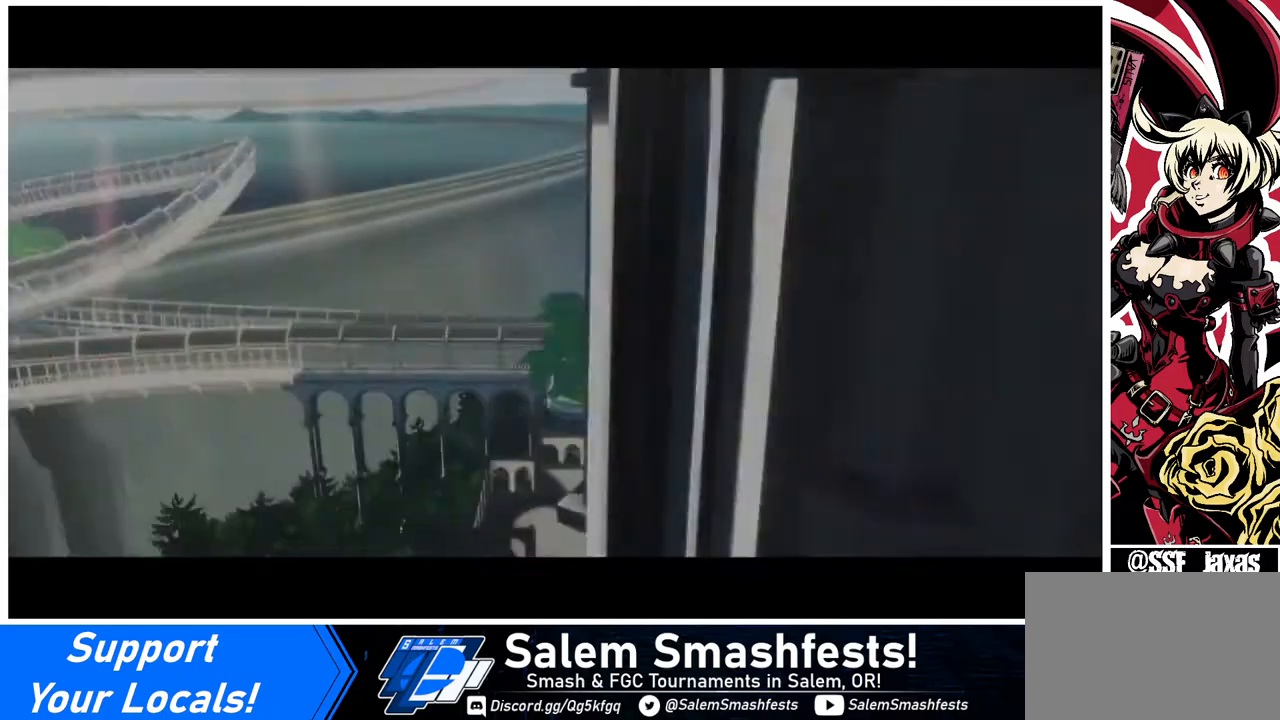
Gameplay with a controller (arcade stick); each line is a JSON object with the inputs held at the frame after it. "events" lists button and stick changes between this image and that frame as [ms after this image, input, new state], when the widget could be followed in between. Not read: L3 R3.
{"buttons": [], "events": [[160, "DPAD_LEFT", "down"], [200, "DPAD_DOWN", "down"], [200, "DPAD_LEFT", "up"], [400, "DPAD_DOWN", "up"], [400, "DPAD_RIGHT", "down"], [480, "DPAD_RIGHT", "up"]]}
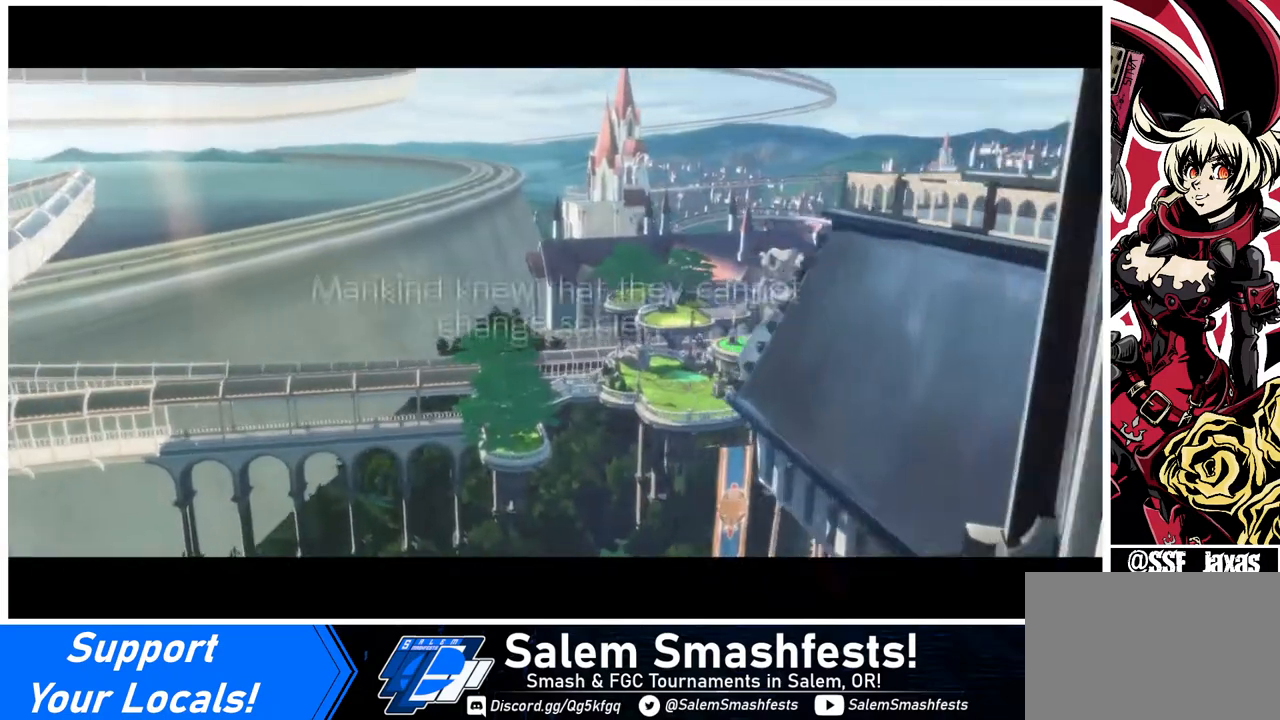
{"buttons": ["CROSS", "SQUARE", "TRIANGLE", "R1", "DPAD_UP", "DPAD_RIGHT"]}
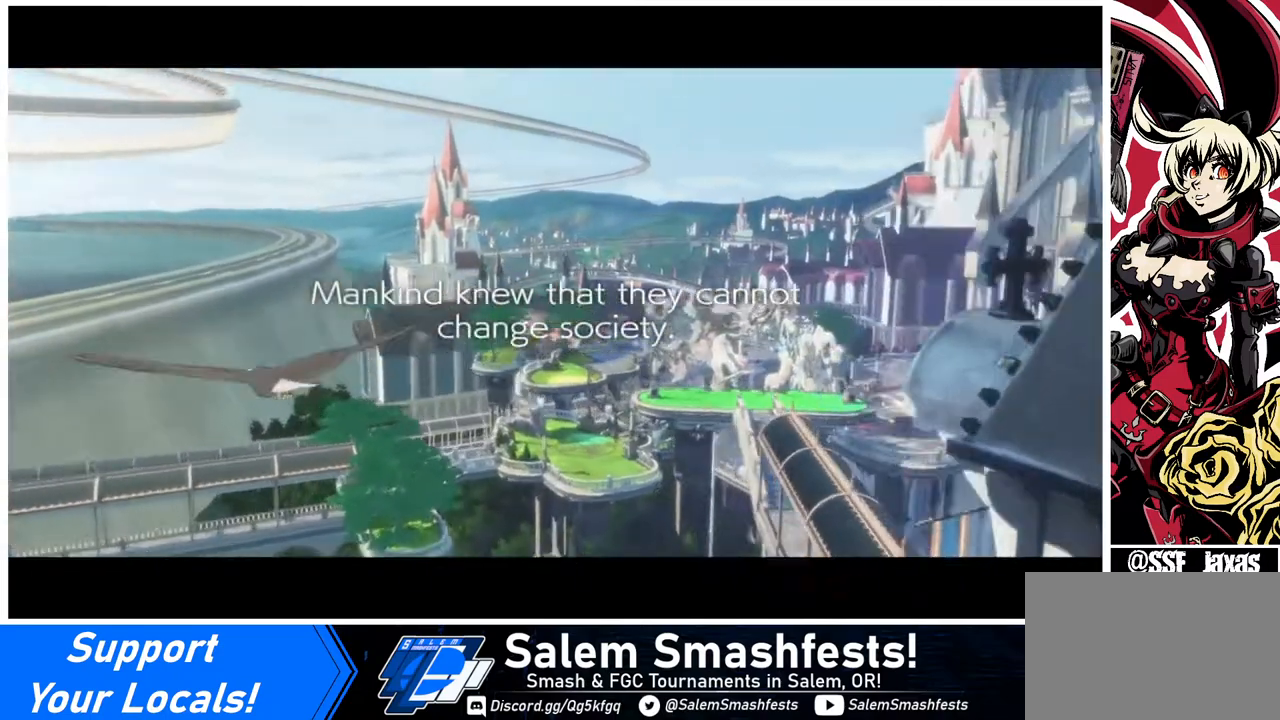
{"buttons": [], "events": [[80, "DPAD_RIGHT", "up"], [80, "R1", "up"], [80, "SQUARE", "up"], [80, "TRIANGLE", "up"], [120, "CROSS", "up"], [120, "DPAD_UP", "up"]]}
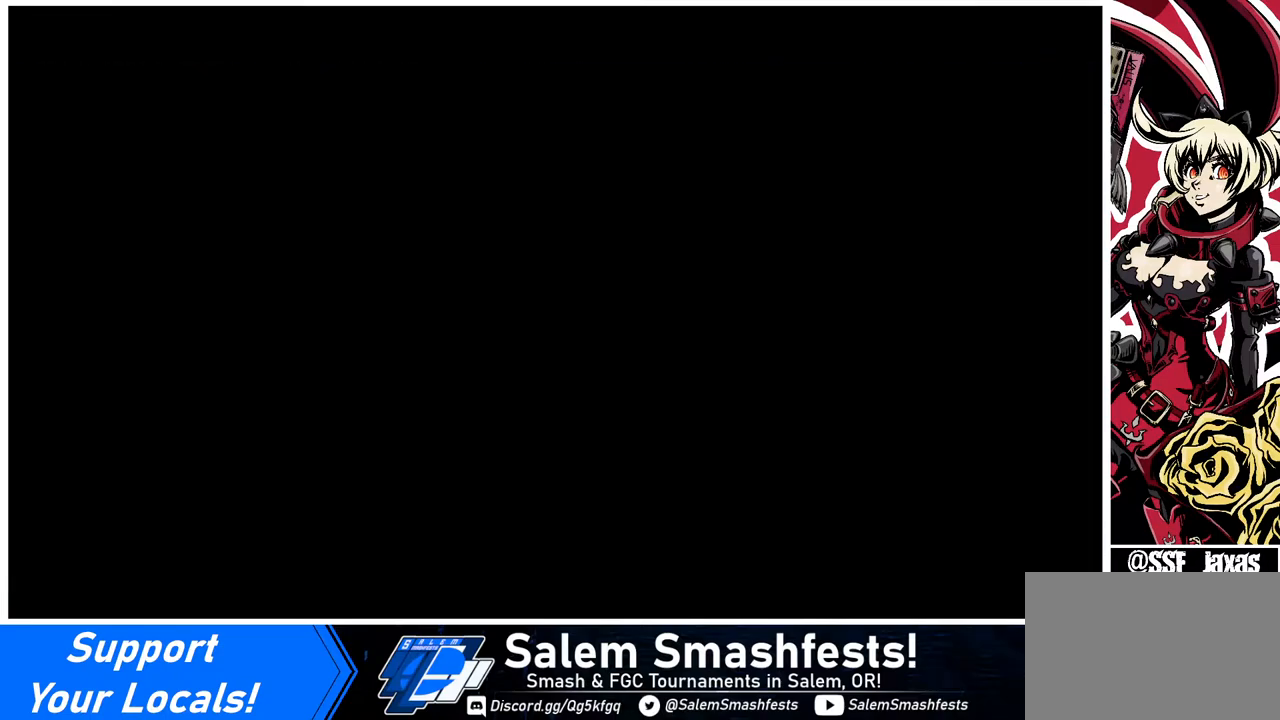
{"buttons": ["CROSS", "SQUARE", "TRIANGLE", "R1", "DPAD_UP"], "events": [[80, "DPAD_DOWN", "down"], [80, "DPAD_LEFT", "down"], [160, "DPAD_DOWN", "up"], [160, "DPAD_LEFT", "up"], [160, "DPAD_UP", "down"], [160, "R1", "down"], [160, "SQUARE", "down"], [160, "TRIANGLE", "down"], [240, "CROSS", "down"], [280, "DPAD_UP", "up"], [280, "R1", "up"], [280, "TRIANGLE", "up"], [320, "CROSS", "up"], [320, "SQUARE", "up"], [360, "DPAD_DOWN", "down"], [360, "DPAD_LEFT", "down"], [400, "DPAD_LEFT", "up"], [440, "R1", "down"], [480, "CROSS", "down"], [480, "DPAD_DOWN", "up"], [480, "DPAD_UP", "down"], [480, "SQUARE", "down"], [480, "TRIANGLE", "down"]]}
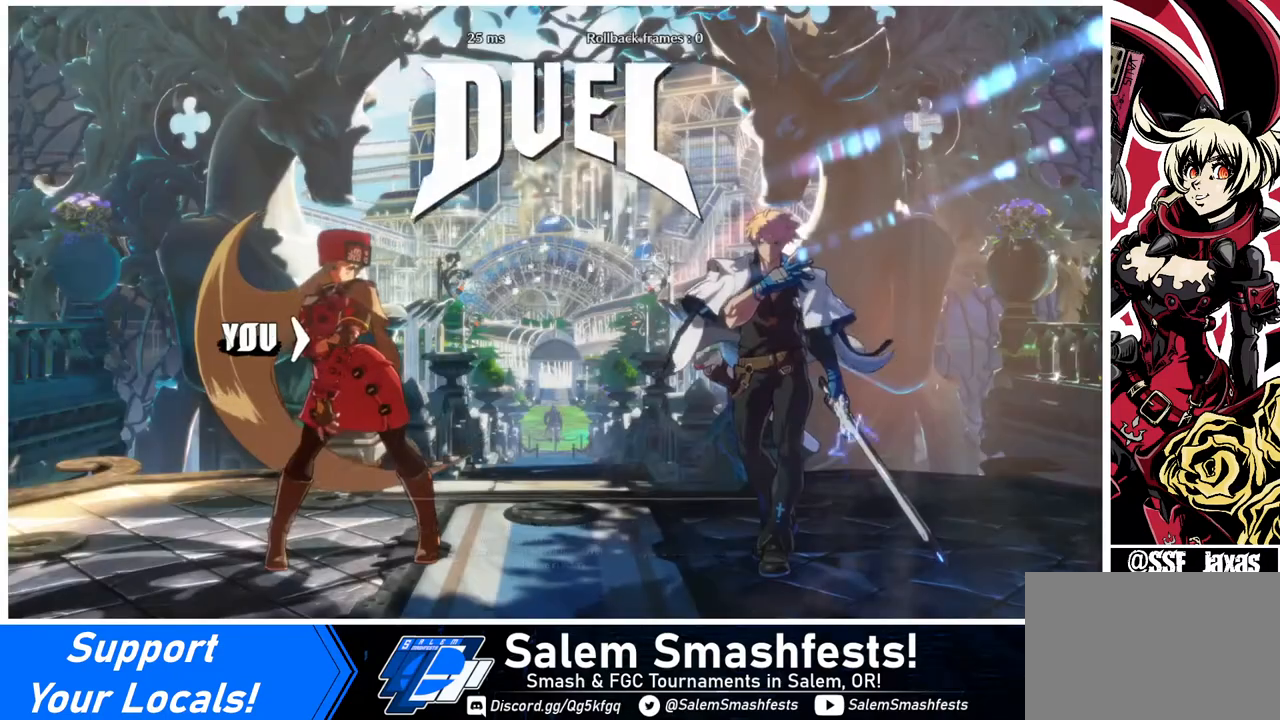
{"buttons": ["SQUARE", "TRIANGLE", "R1", "DPAD_DOWN"]}
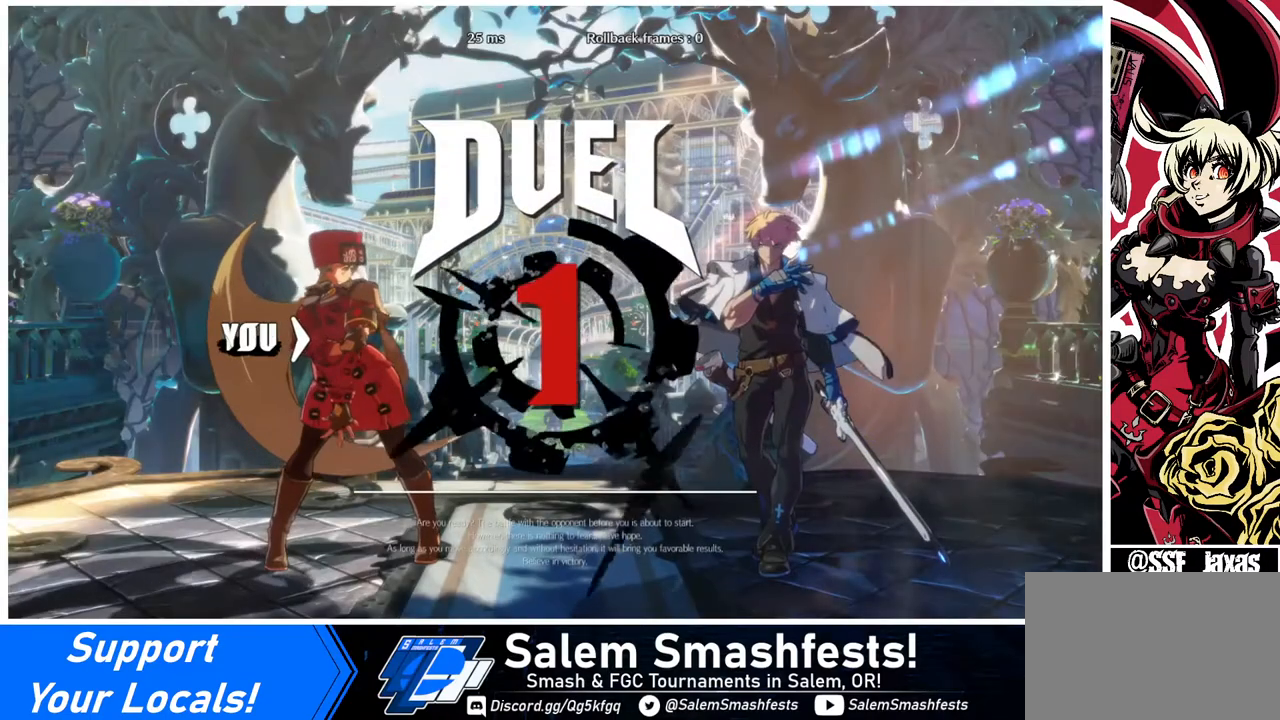
{"buttons": [], "events": [[40, "DPAD_RIGHT", "down"], [40, "R1", "up"], [40, "TRIANGLE", "up"], [80, "DPAD_DOWN", "up"], [80, "SQUARE", "up"], [160, "DPAD_RIGHT", "up"], [200, "DPAD_LEFT", "down"], [240, "DPAD_DOWN", "down"], [320, "DPAD_LEFT", "up"], [360, "DPAD_DOWN", "up"], [360, "DPAD_RIGHT", "down"], [480, "DPAD_RIGHT", "up"]]}
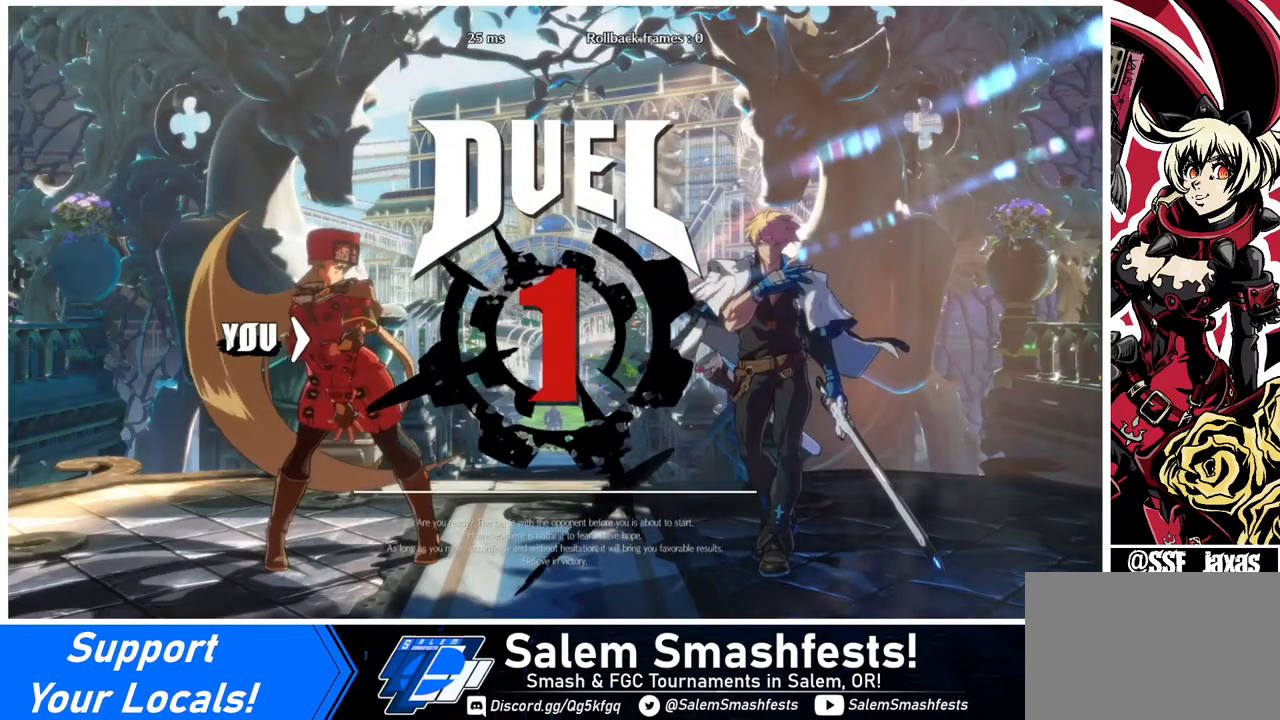
{"buttons": [], "events": []}
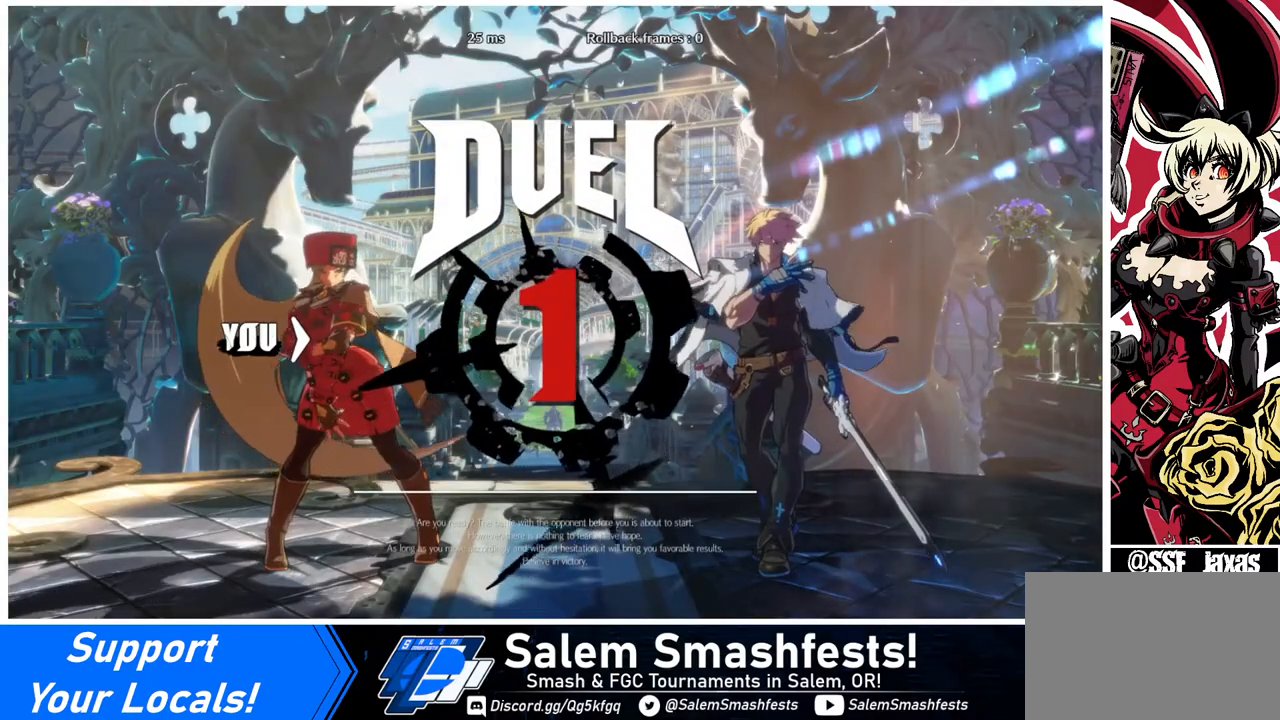
{"buttons": [], "events": []}
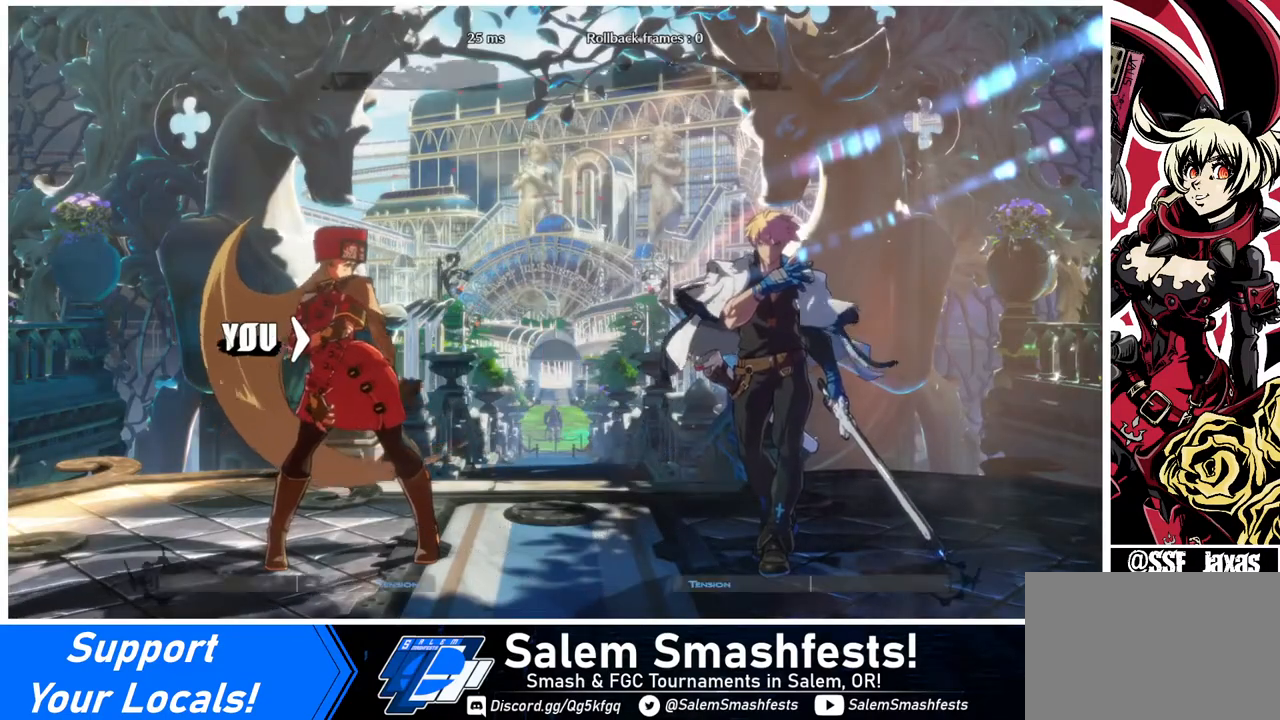
{"buttons": ["DPAD_UP"], "events": [[320, "DPAD_UP", "down"]]}
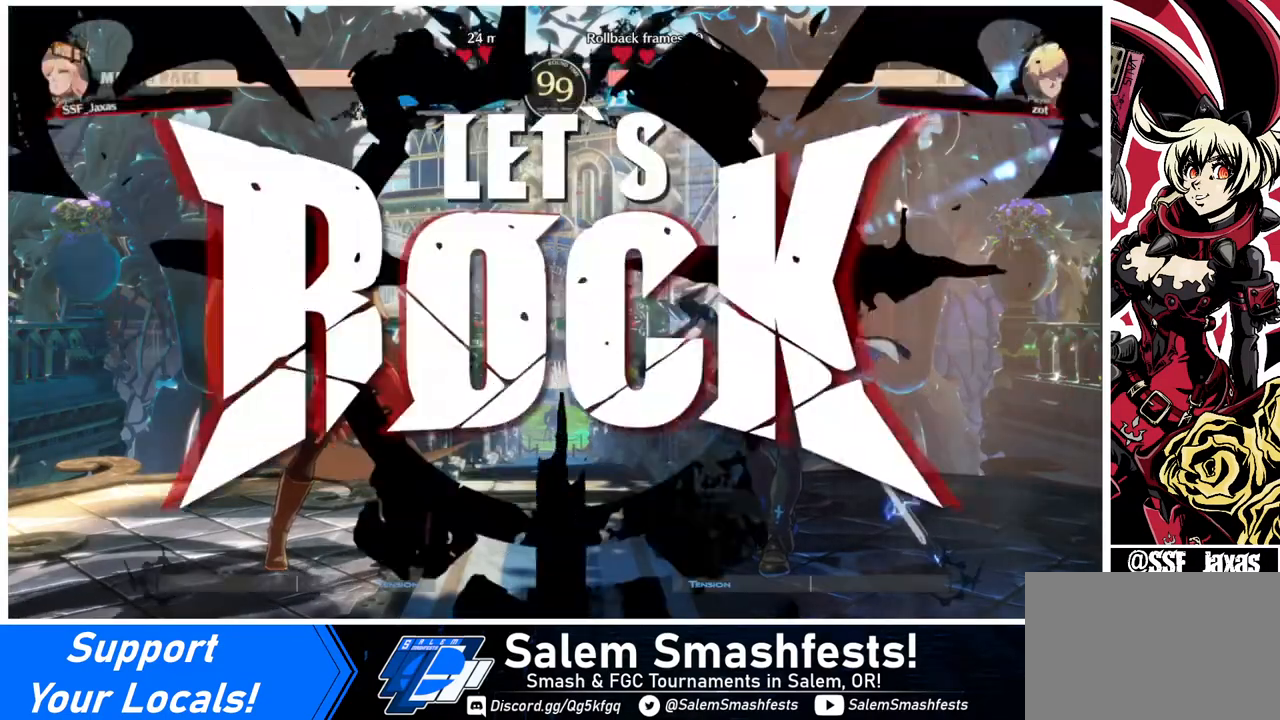
{"buttons": ["DPAD_UP"], "events": []}
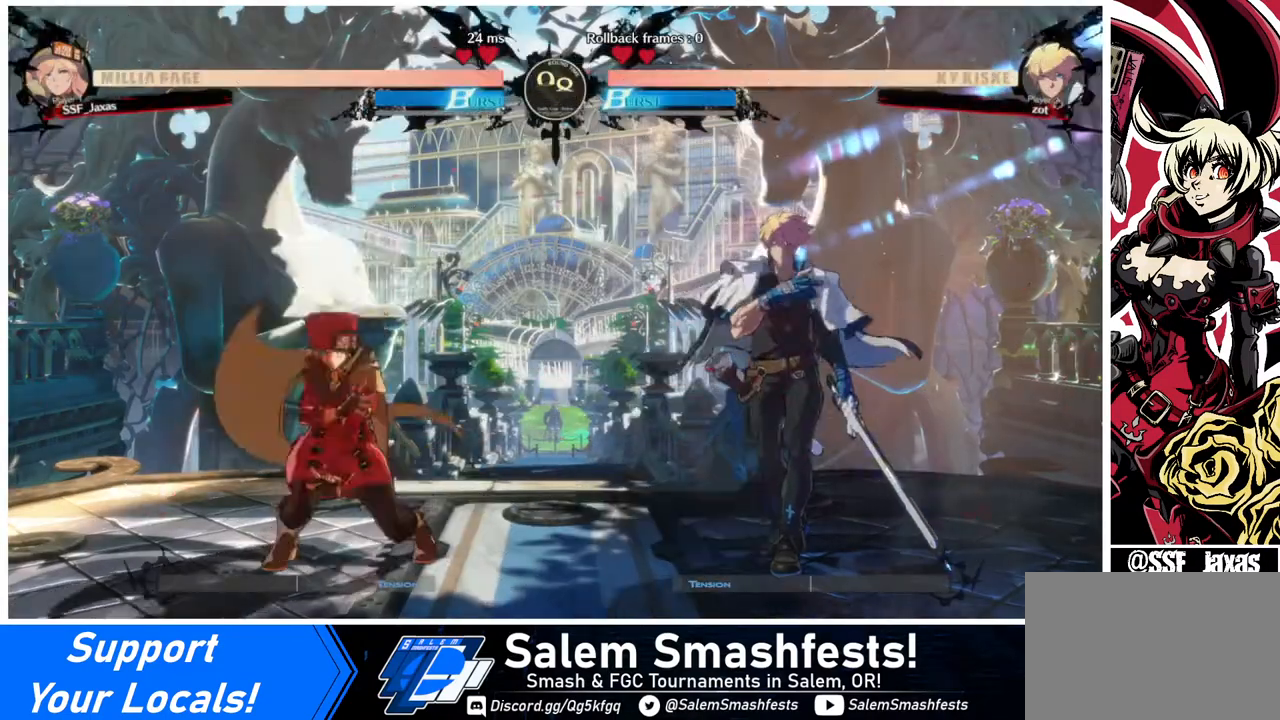
{"buttons": ["L1"], "events": [[160, "DPAD_UP", "up"], [520, "L1", "down"]]}
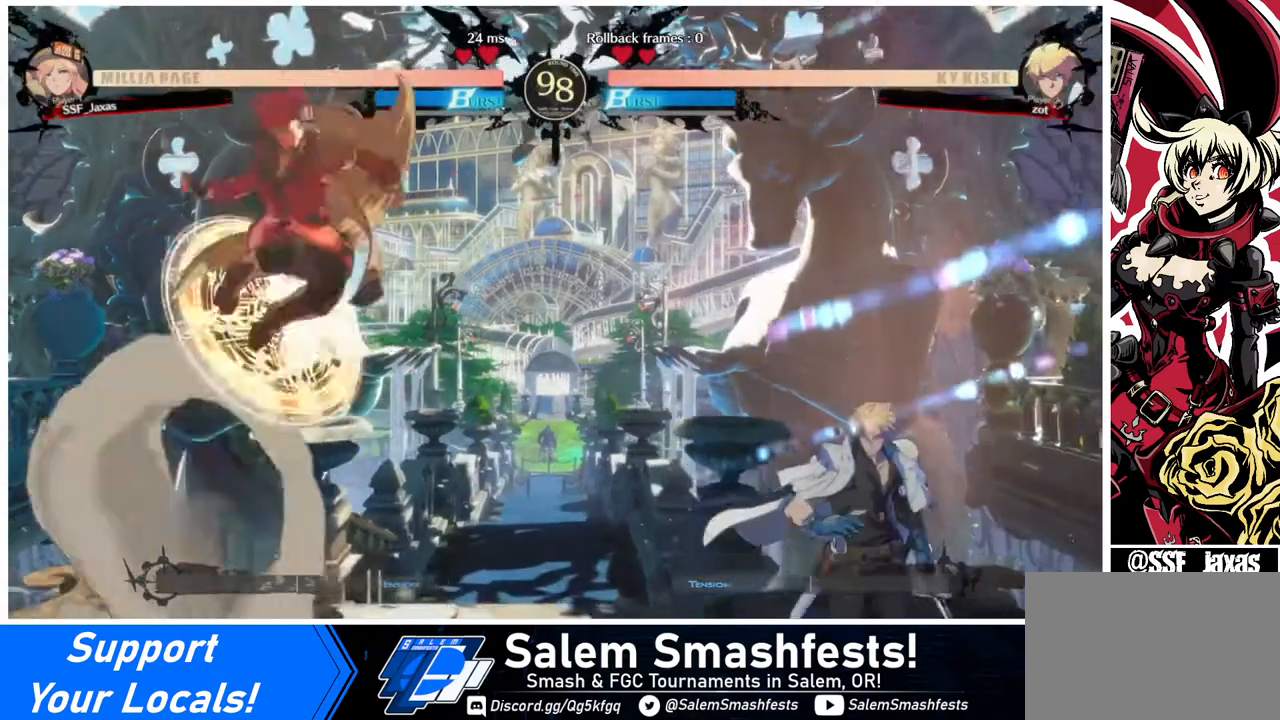
{"buttons": [], "events": [[80, "L1", "up"], [360, "TRIANGLE", "down"], [480, "TRIANGLE", "up"]]}
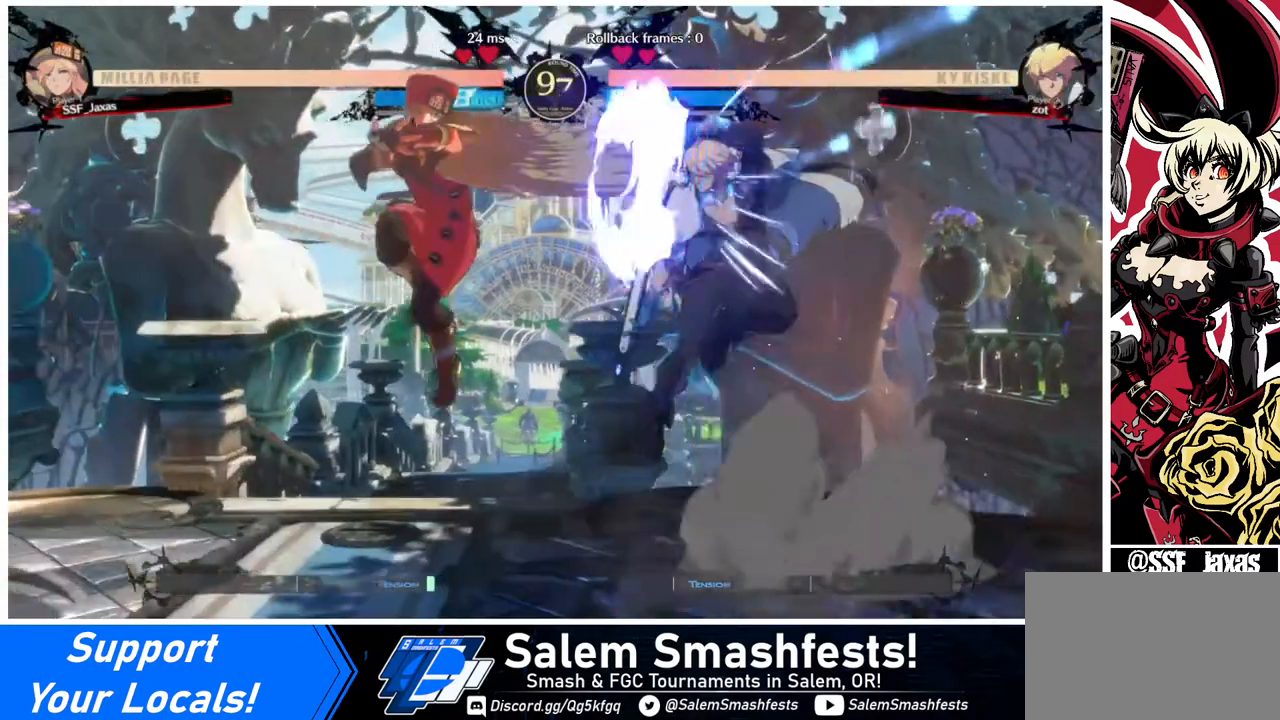
{"buttons": ["DPAD_RIGHT"], "events": [[320, "DPAD_RIGHT", "down"], [400, "DPAD_RIGHT", "up"], [440, "DPAD_RIGHT", "down"]]}
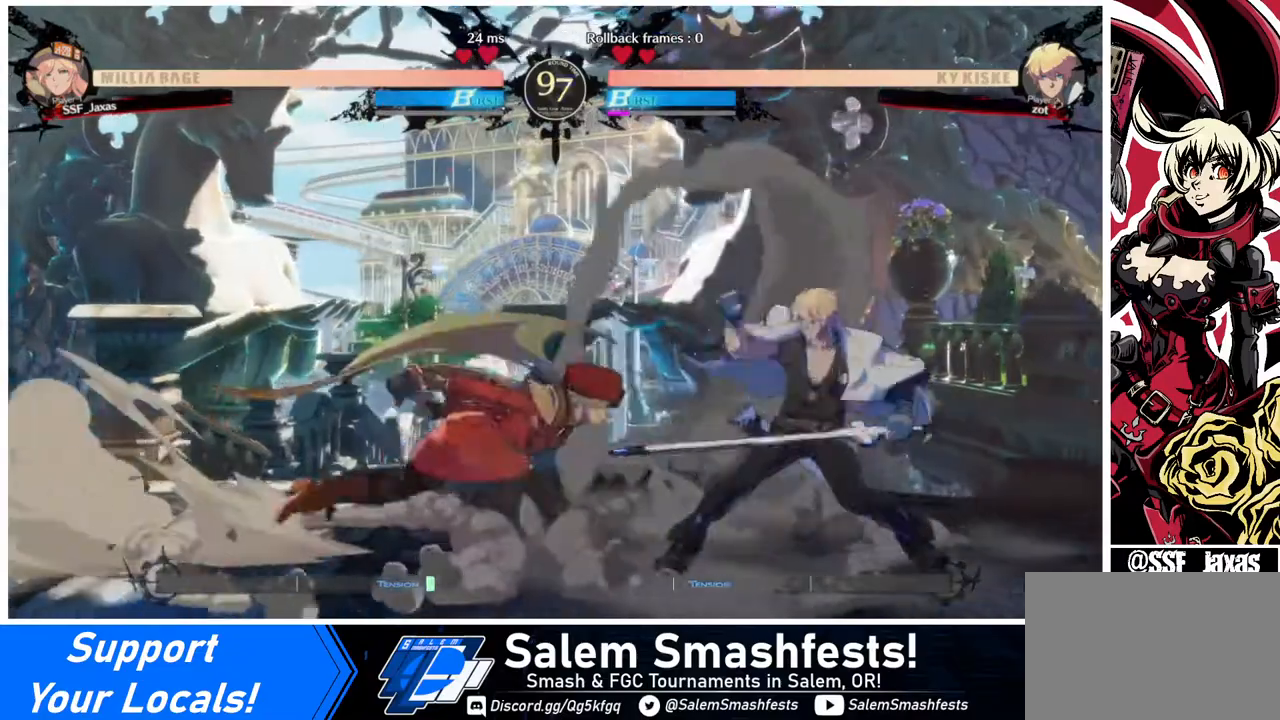
{"buttons": [], "events": [[160, "DPAD_RIGHT", "up"], [160, "TRIANGLE", "down"], [280, "TRIANGLE", "up"]]}
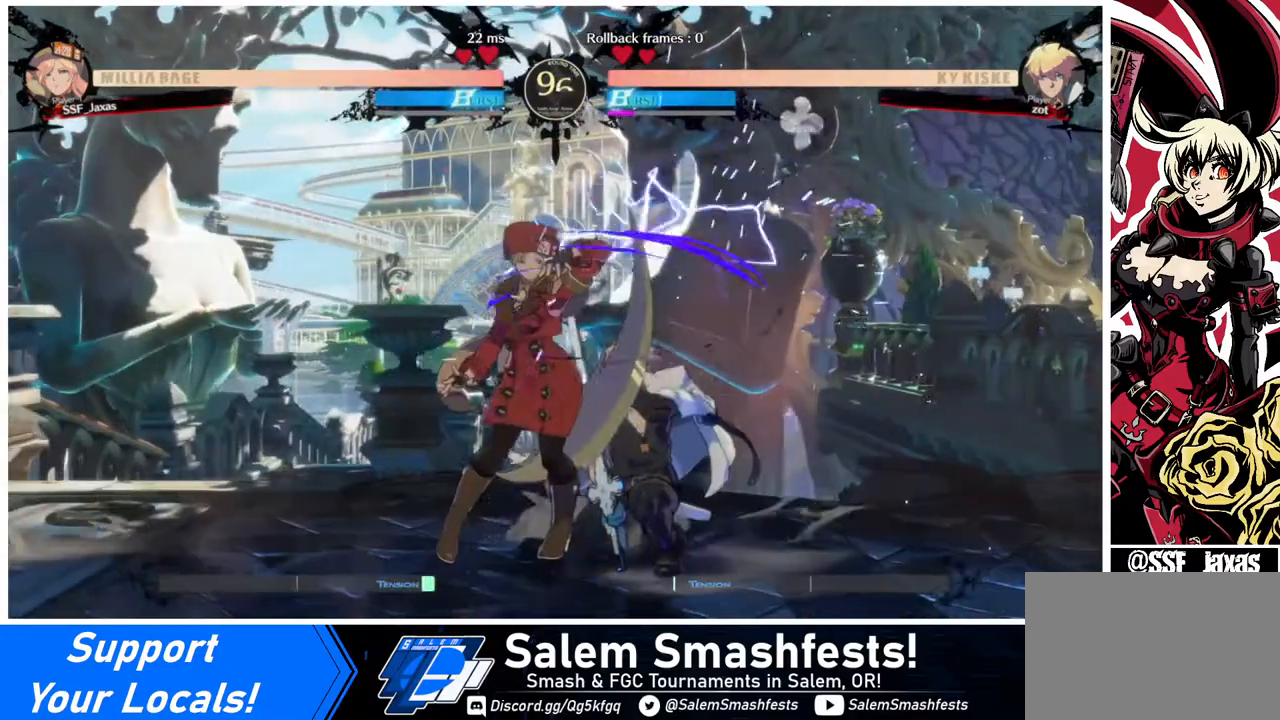
{"buttons": [], "events": []}
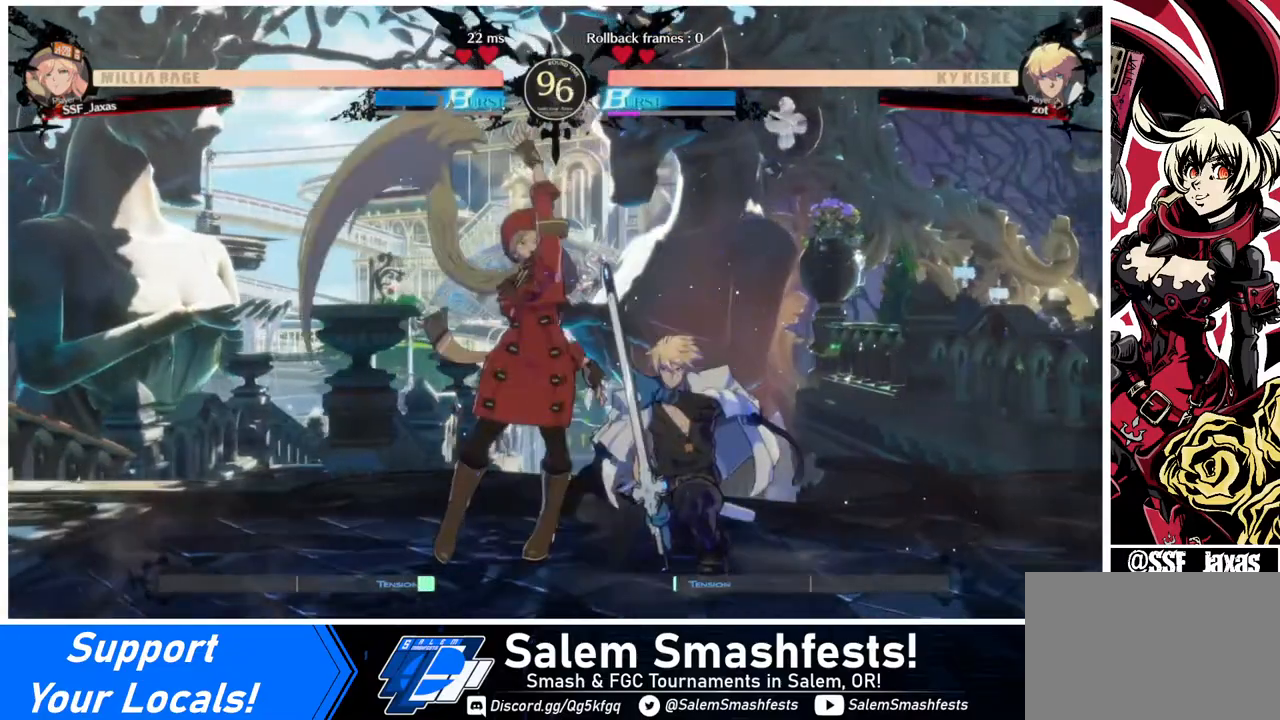
{"buttons": ["DPAD_DOWN"], "events": [[80, "DPAD_DOWN", "down"], [160, "SQUARE", "down"], [280, "SQUARE", "up"], [360, "R2", "down"], [480, "R2", "up"]]}
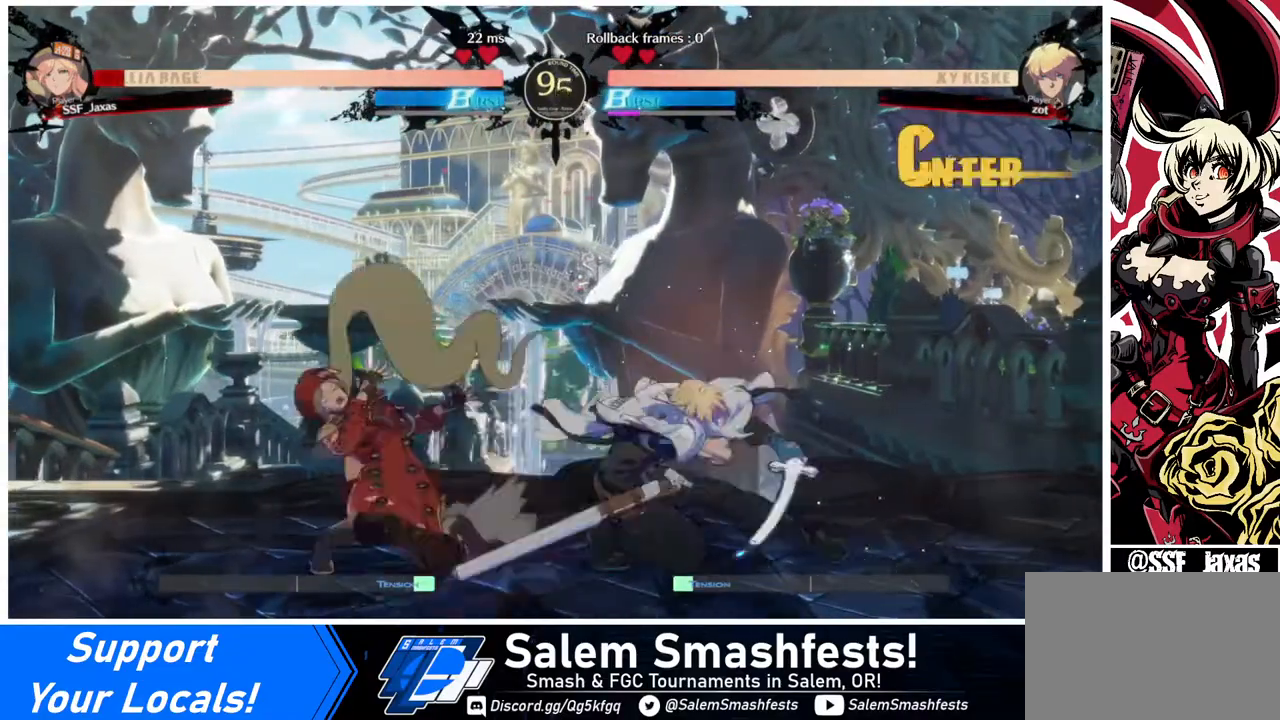
{"buttons": ["SQUARE", "TRIANGLE", "DPAD_LEFT"], "events": [[160, "DPAD_LEFT", "down"], [400, "DPAD_DOWN", "up"], [520, "SQUARE", "down"], [520, "TRIANGLE", "down"]]}
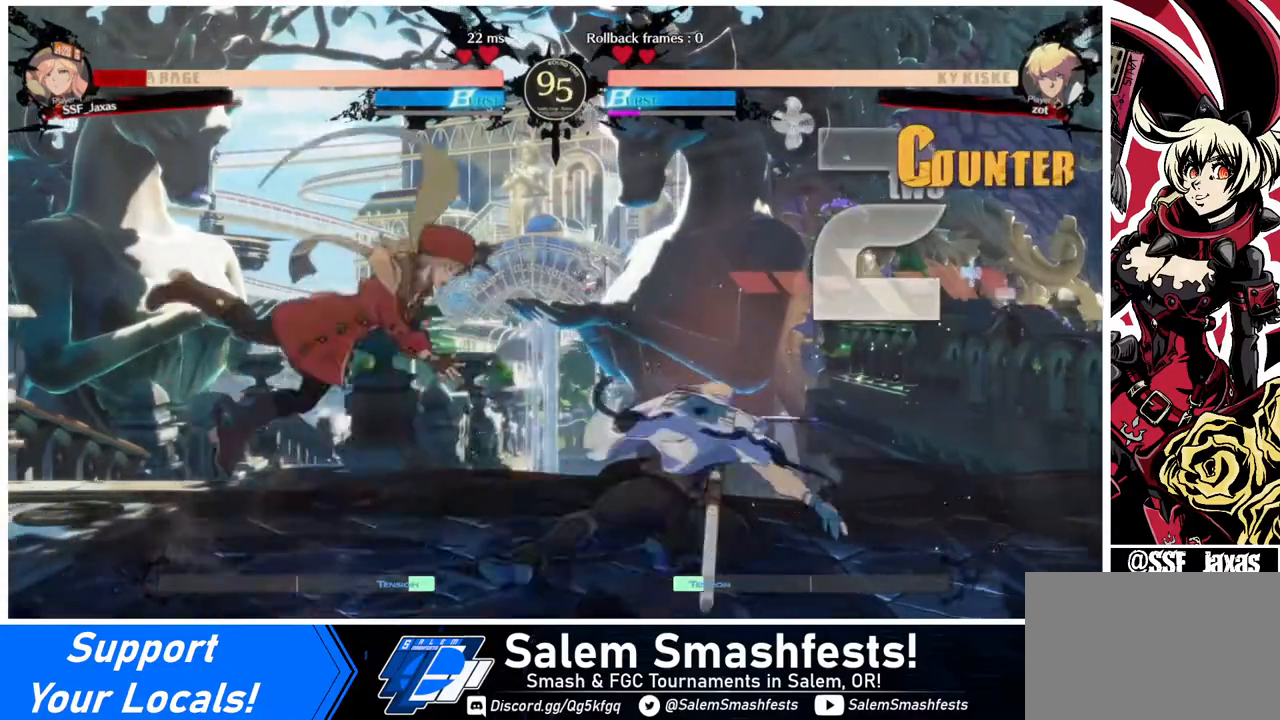
{"buttons": ["DPAD_LEFT"], "events": [[120, "SQUARE", "up"], [120, "TRIANGLE", "up"], [200, "DPAD_DOWN", "down"], [400, "DPAD_DOWN", "up"]]}
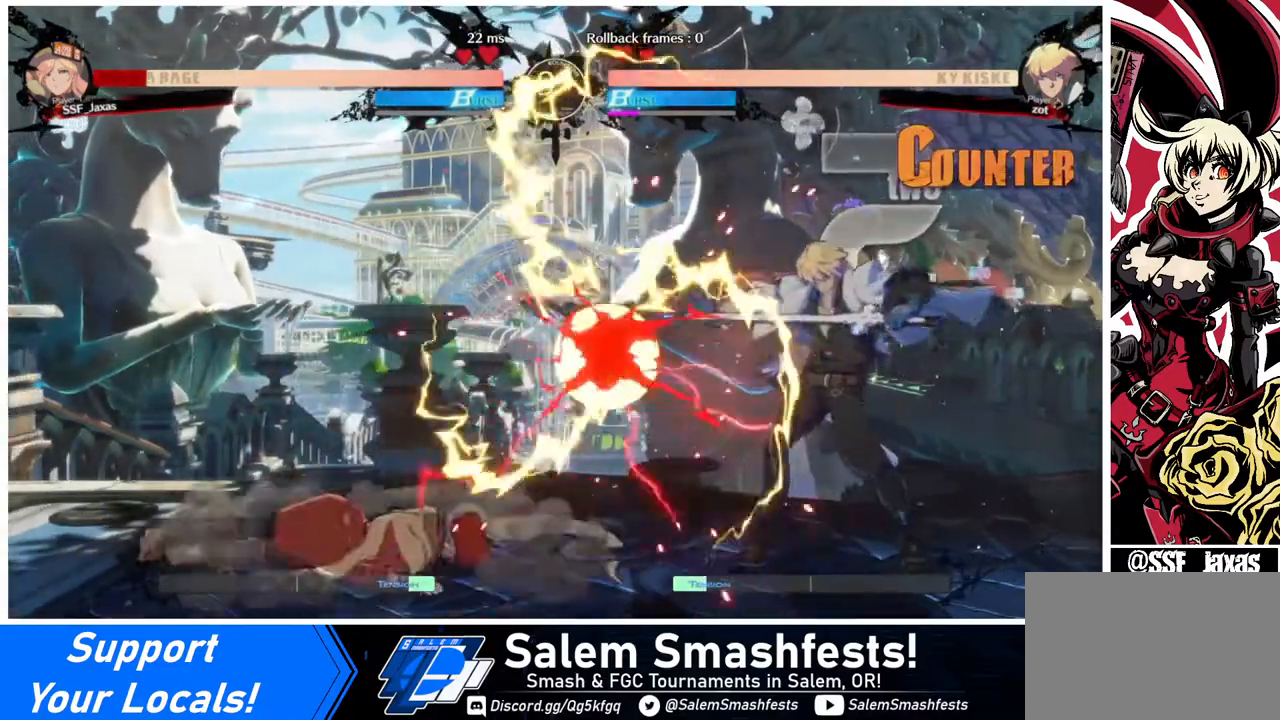
{"buttons": ["DPAD_DOWN", "DPAD_LEFT"], "events": [[120, "DPAD_DOWN", "down"]]}
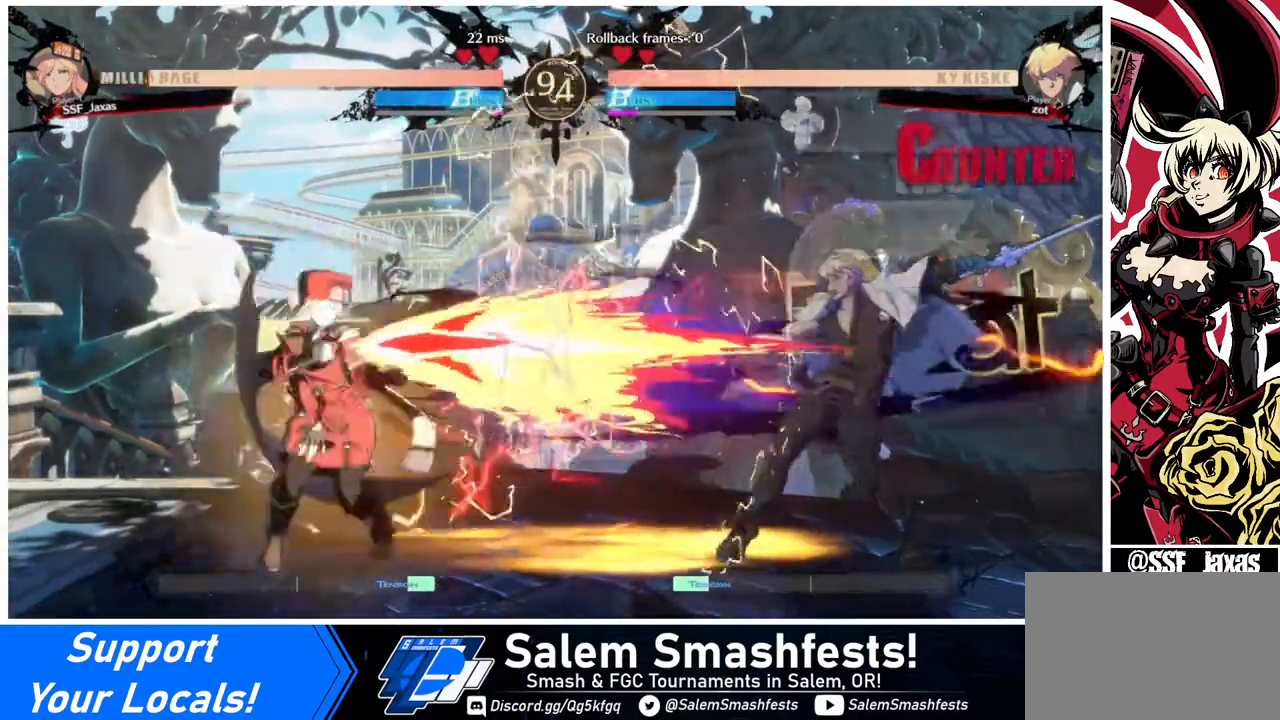
{"buttons": [], "events": [[360, "DPAD_DOWN", "up"], [360, "DPAD_LEFT", "up"]]}
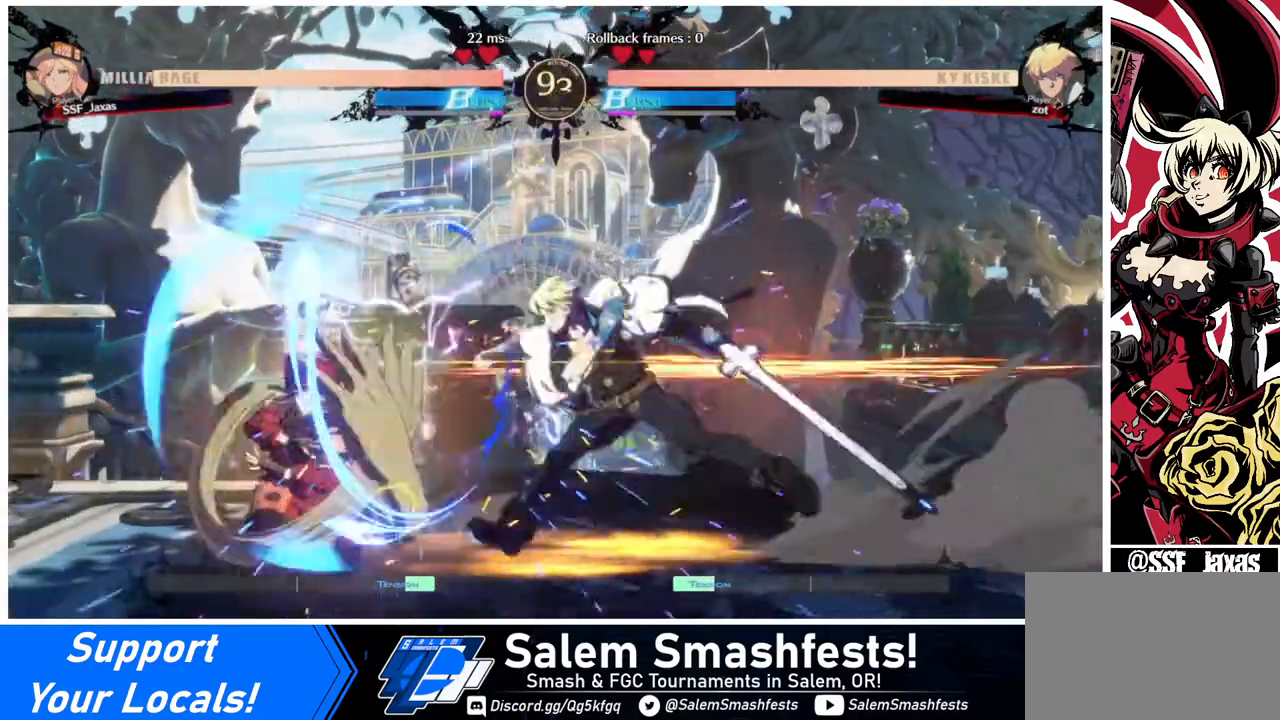
{"buttons": ["DPAD_LEFT"], "events": [[120, "DPAD_DOWN", "down"], [160, "DPAD_LEFT", "down"], [200, "DPAD_DOWN", "up"], [200, "SQUARE", "down"], [280, "SQUARE", "up"]]}
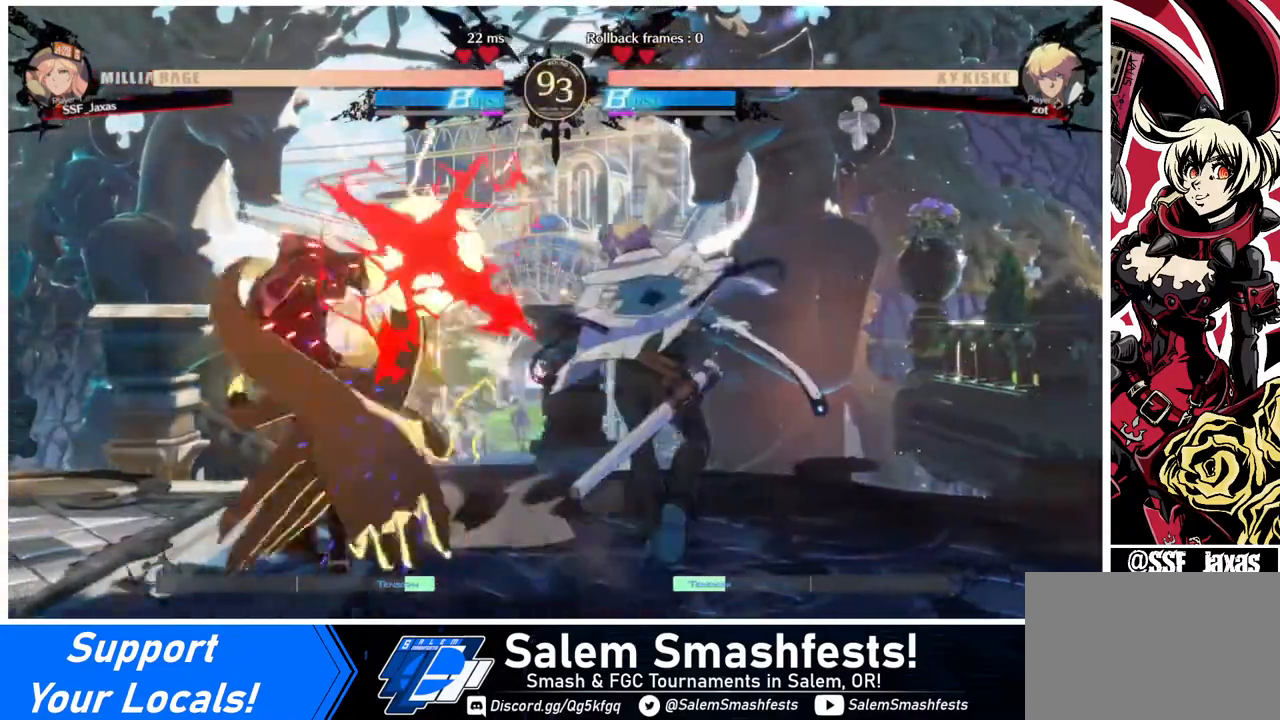
{"buttons": ["DPAD_DOWN", "DPAD_LEFT"], "events": [[160, "DPAD_DOWN", "down"]]}
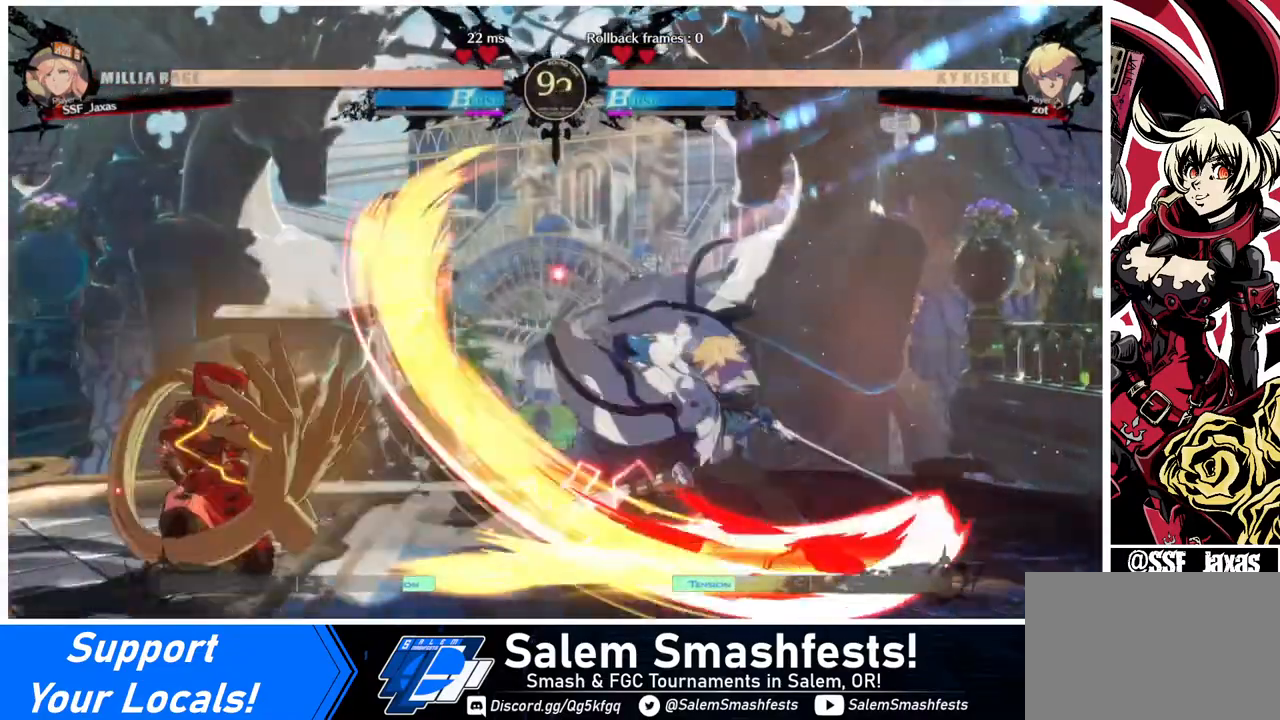
{"buttons": ["SQUARE", "TRIANGLE", "DPAD_DOWN", "DPAD_LEFT"], "events": [[40, "DPAD_DOWN", "up"], [120, "DPAD_LEFT", "up"], [280, "DPAD_RIGHT", "down"], [360, "DPAD_RIGHT", "up"], [400, "DPAD_DOWN", "down"], [480, "DPAD_LEFT", "down"], [480, "SQUARE", "down"], [520, "TRIANGLE", "down"]]}
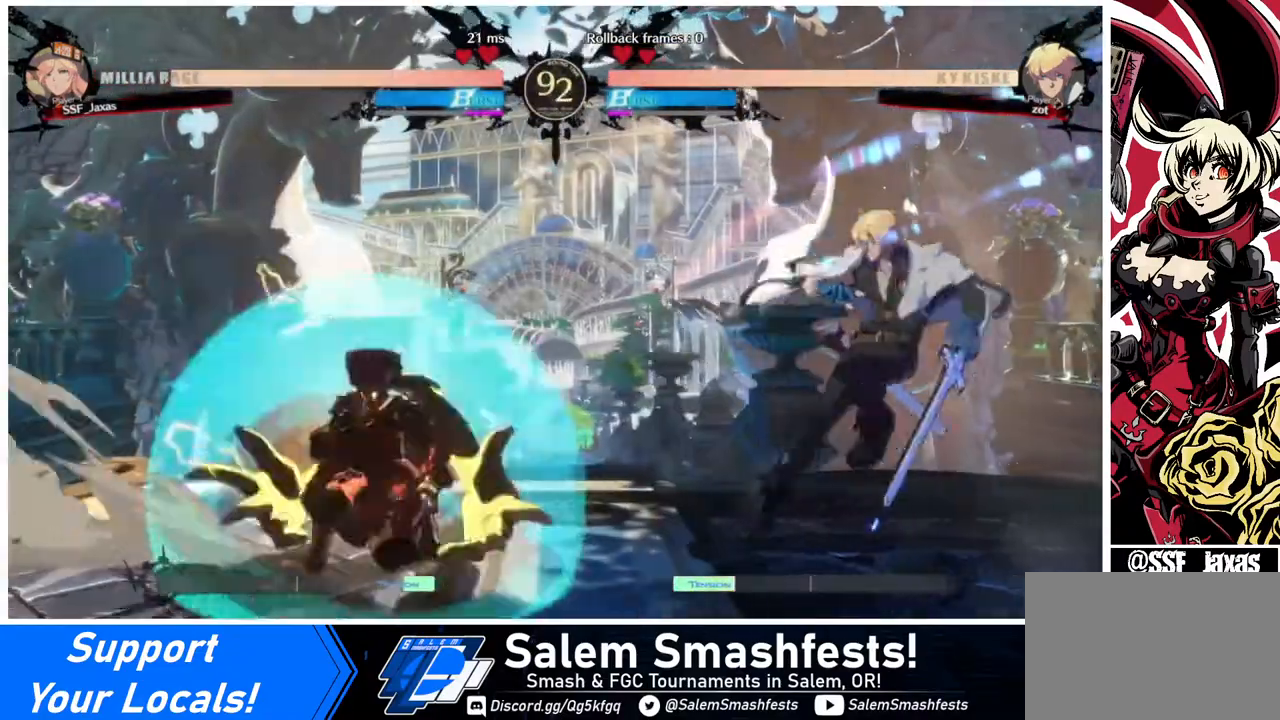
{"buttons": ["DPAD_UP", "DPAD_RIGHT"], "events": [[40, "DPAD_DOWN", "up"], [40, "SQUARE", "up"], [40, "TRIANGLE", "up"], [280, "DPAD_LEFT", "up"], [280, "DPAD_RIGHT", "down"], [480, "DPAD_UP", "down"]]}
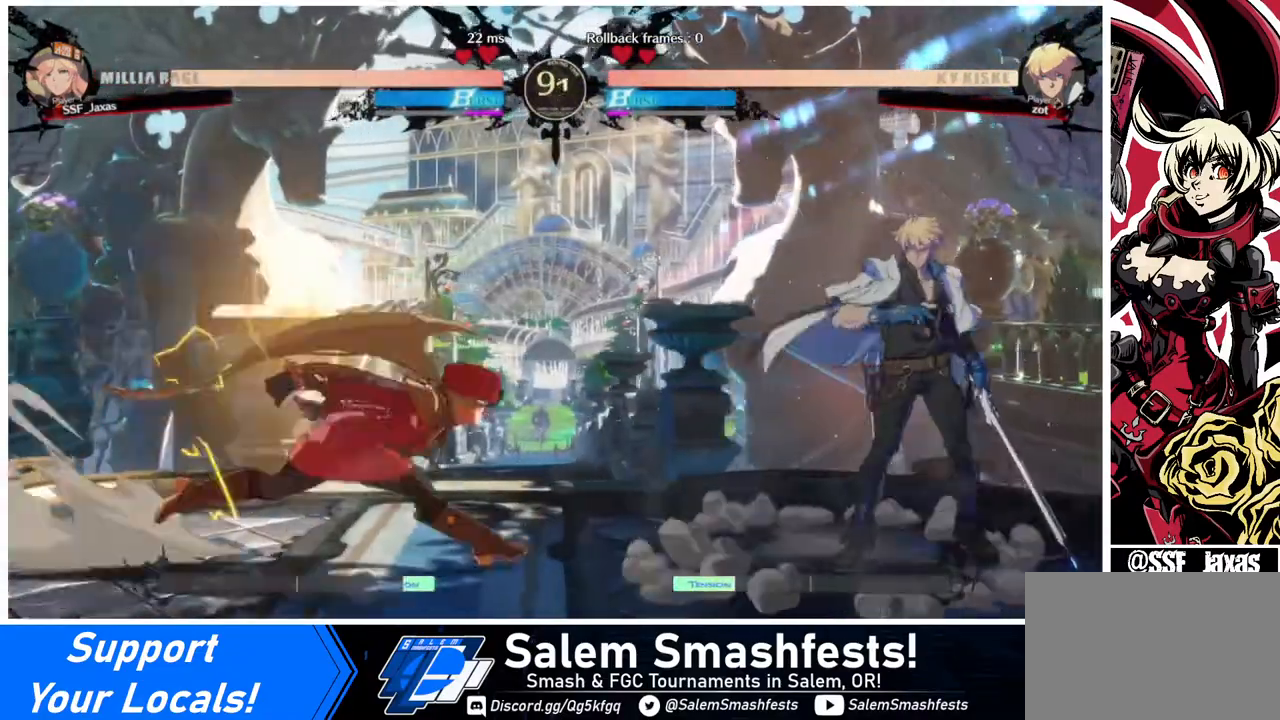
{"buttons": ["DPAD_LEFT"], "events": [[80, "DPAD_RIGHT", "up"], [160, "DPAD_LEFT", "down"], [160, "DPAD_UP", "up"]]}
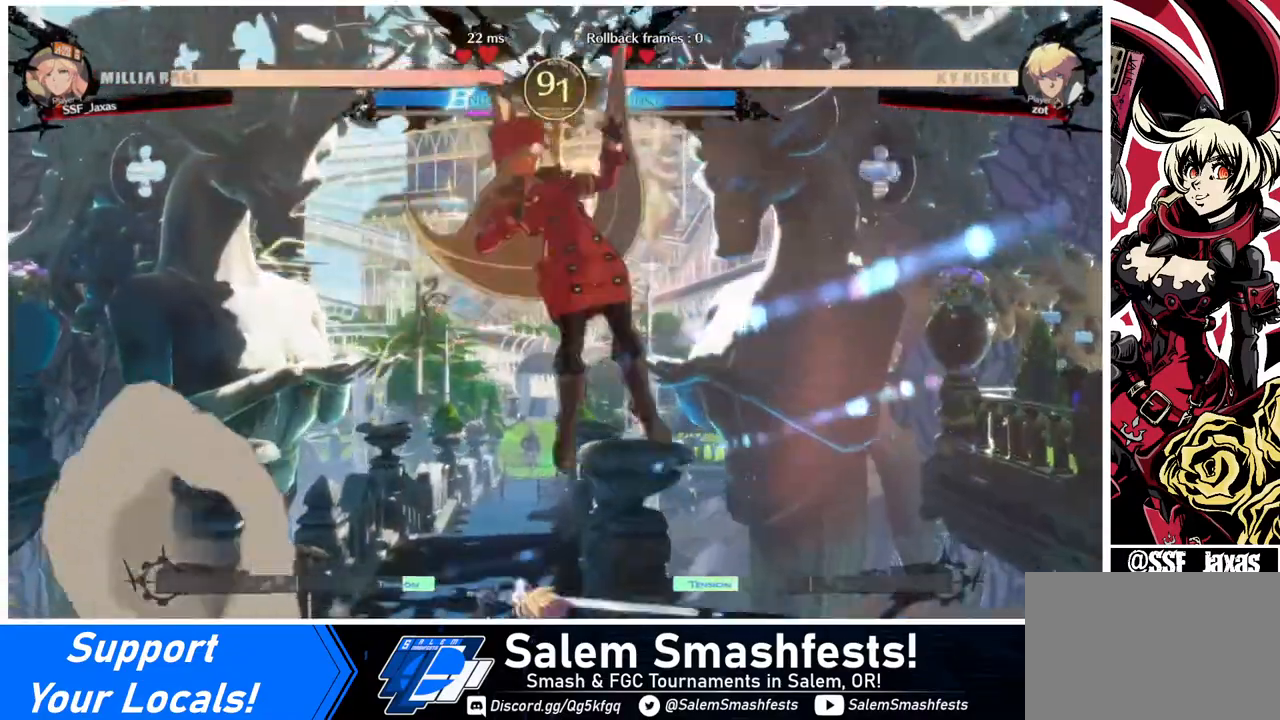
{"buttons": [], "events": [[80, "DPAD_UP", "down"], [280, "DPAD_LEFT", "up"], [280, "DPAD_UP", "up"]]}
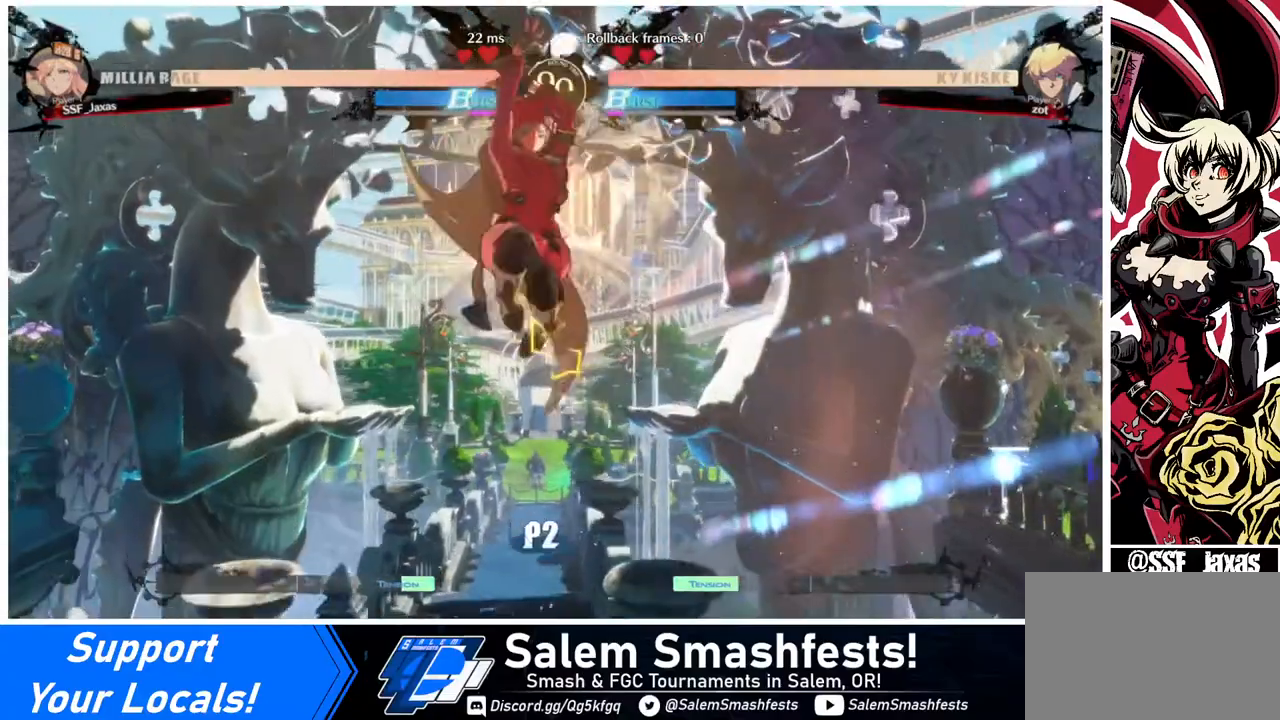
{"buttons": [], "events": [[120, "TRIANGLE", "down"], [240, "TRIANGLE", "up"], [400, "L1", "down"], [520, "L1", "up"]]}
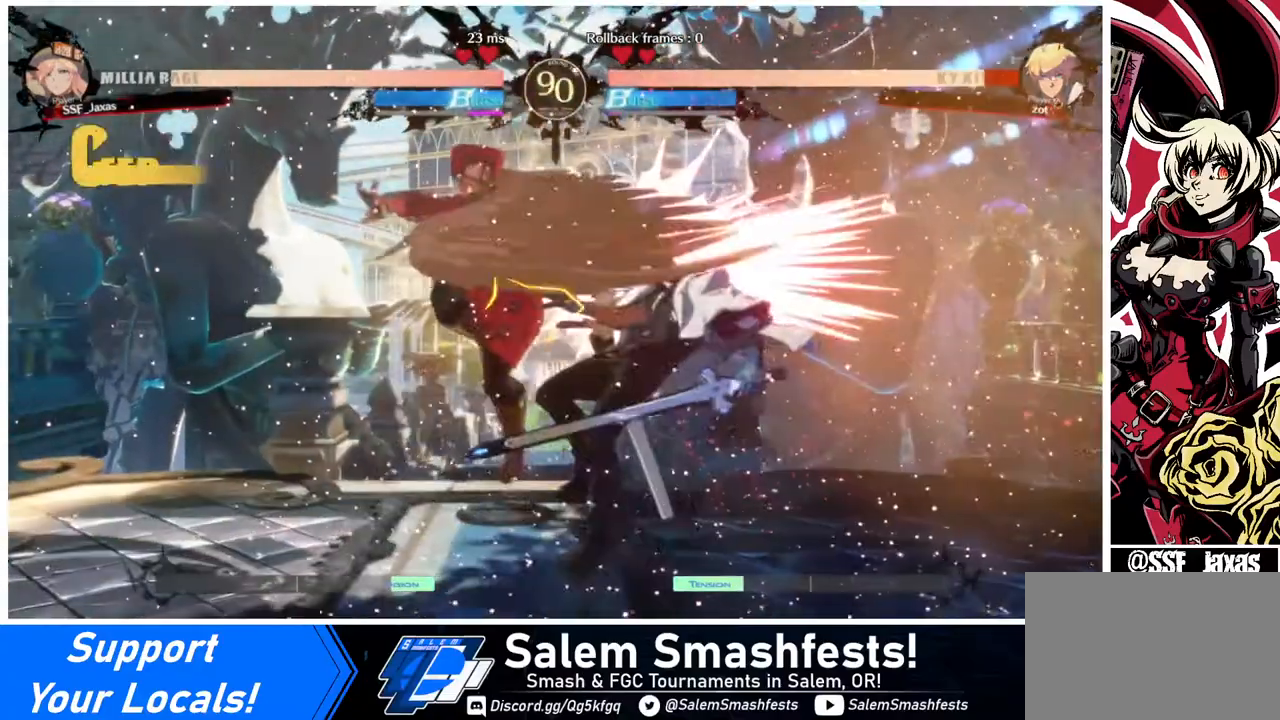
{"buttons": [], "events": [[200, "SQUARE", "down"], [360, "SQUARE", "up"]]}
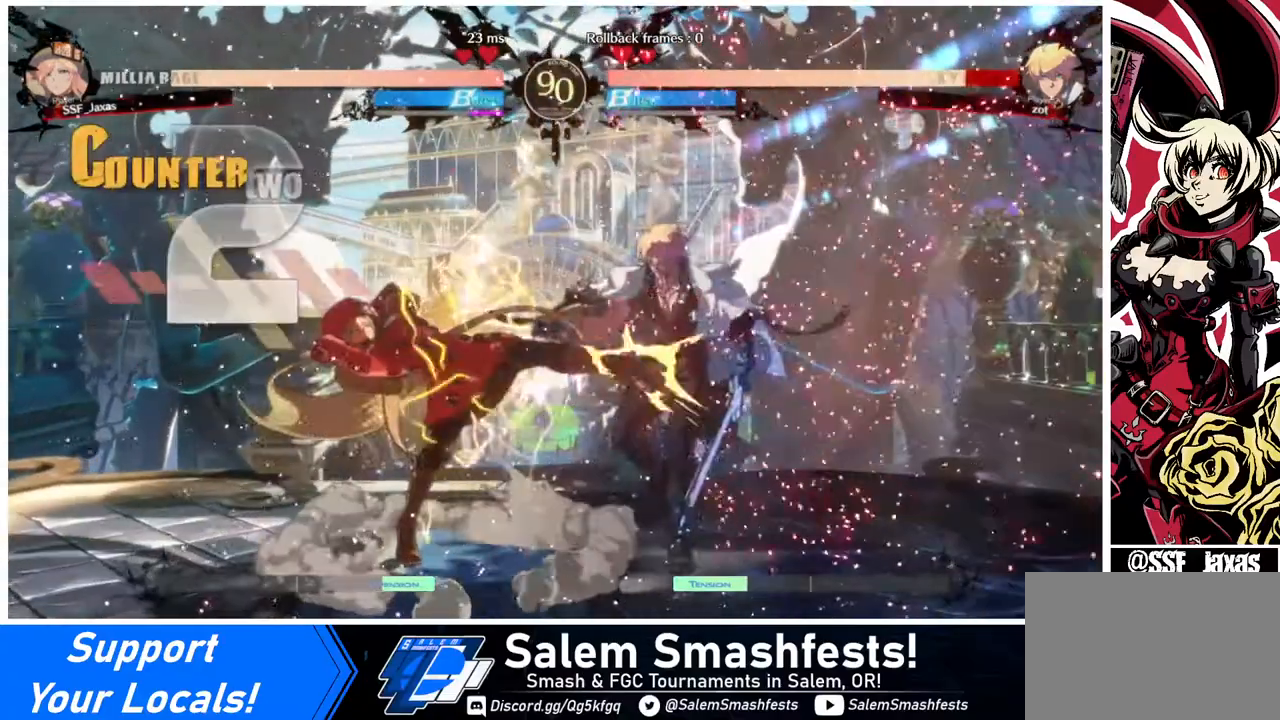
{"buttons": ["DPAD_LEFT"], "events": [[200, "DPAD_RIGHT", "down"], [240, "DPAD_RIGHT", "up"], [400, "DPAD_LEFT", "down"]]}